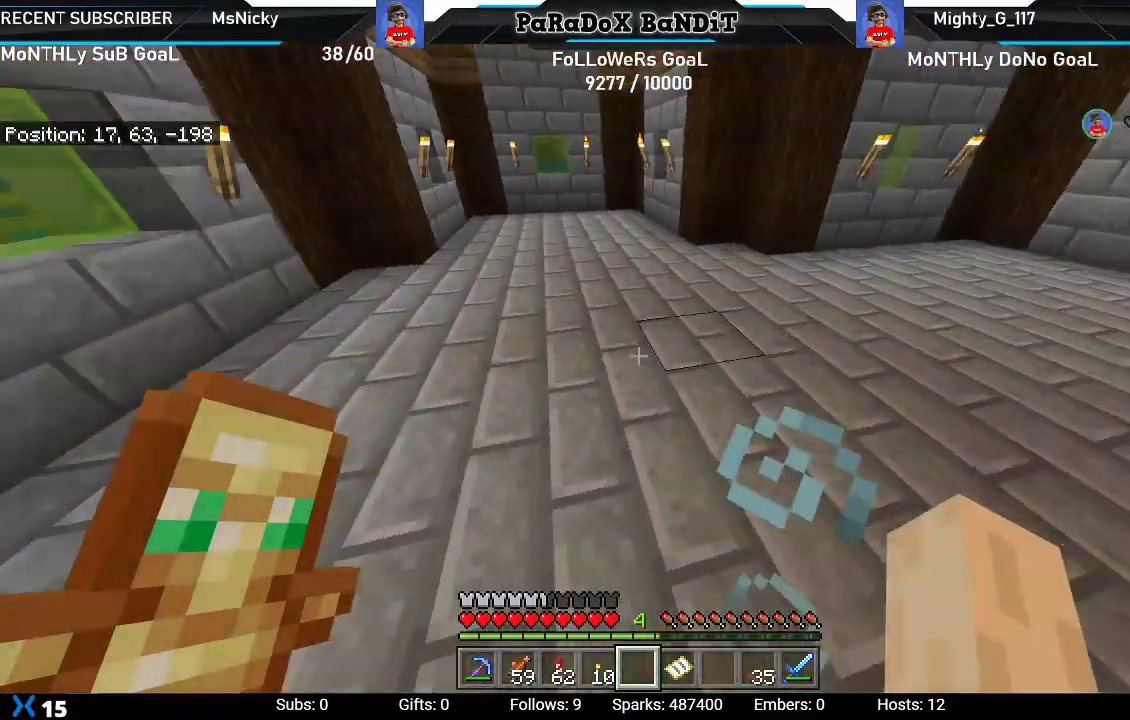
Gameplay with a controller (Xbox layout); each line is a JSON object with the inputs held at the frame after it (dt_ms = milliseconds from this image to that frame). "events" lists button and stick changes between this image and that frame as [ms after this image, input, new state], when the widget could be followed in between. Not read: L3.
{"dt_ms": 500, "buttons": [], "left_stick": "up", "right_stick": "down-right", "events": [[150, "right_stick", "center"], [217, "right_stick", "right"], [383, "left_stick", "up"], [500, "right_stick", "down-right"]]}
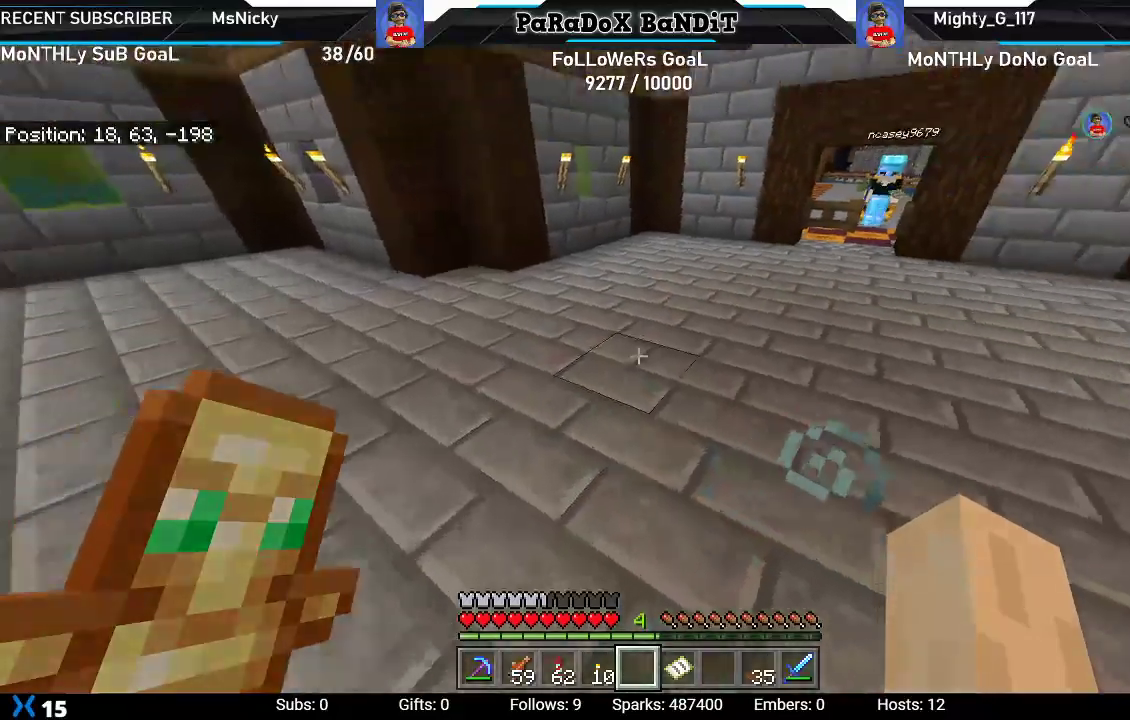
{"dt_ms": 500, "buttons": [], "left_stick": "up", "right_stick": "down-right", "events": [[183, "right_stick", "center"], [317, "right_stick", "down-right"]]}
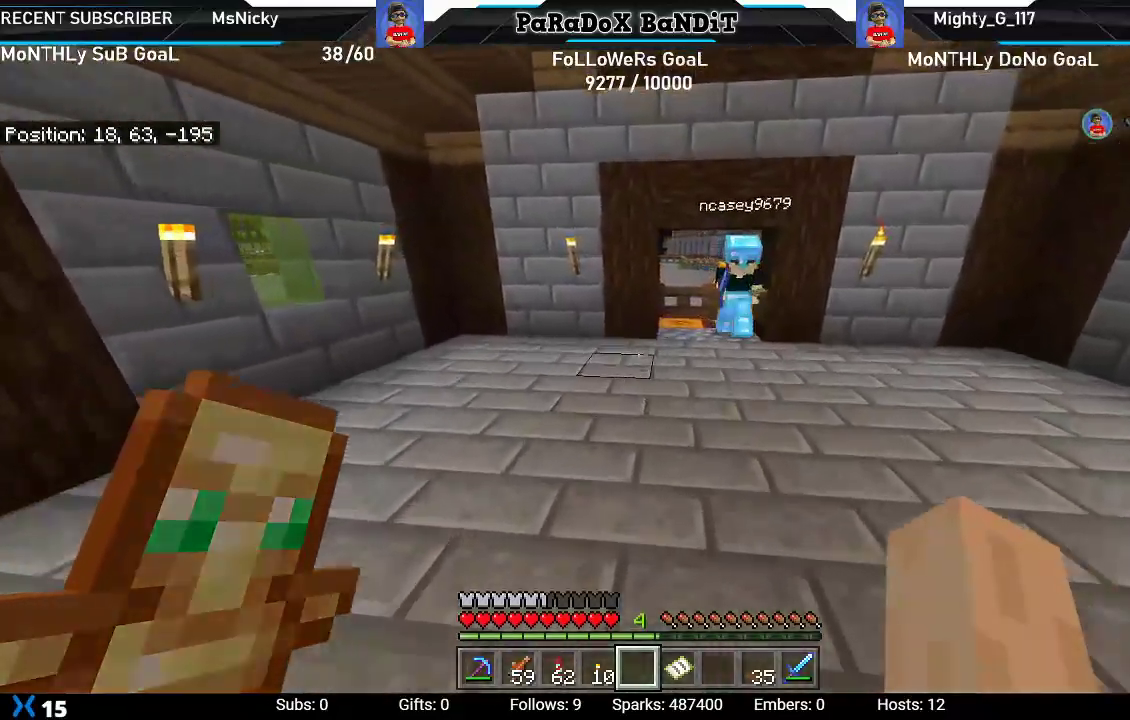
{"dt_ms": 500, "buttons": [], "left_stick": "up-right", "right_stick": "center"}
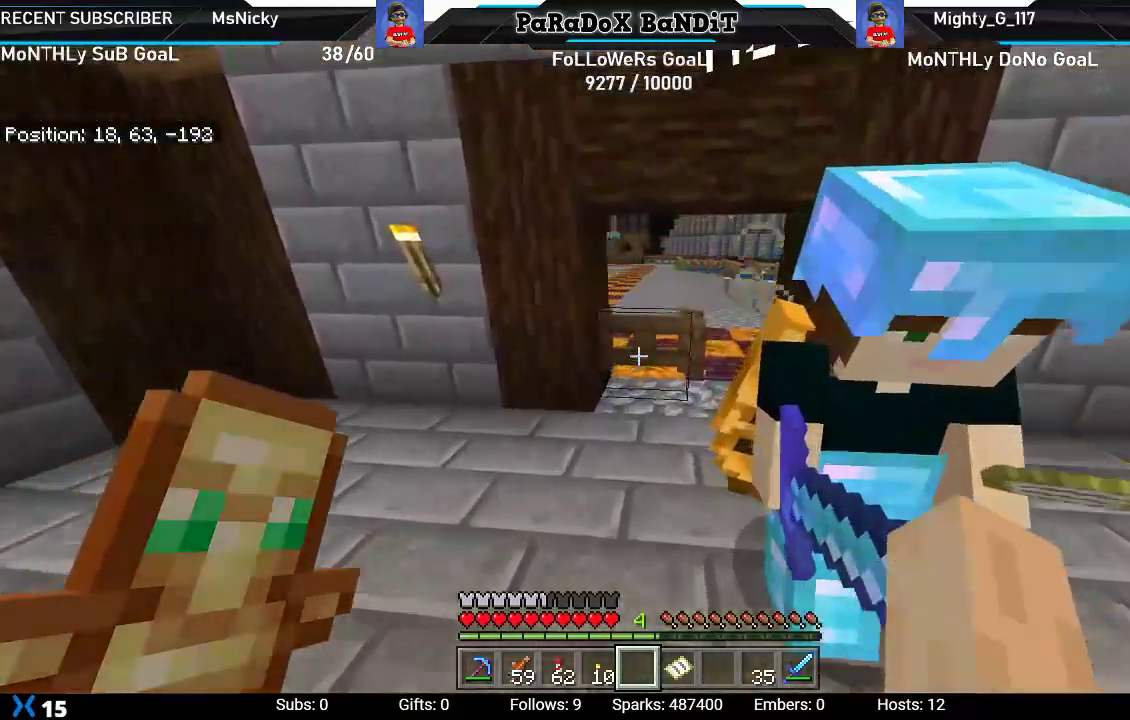
{"dt_ms": 1000, "buttons": [], "left_stick": "right", "right_stick": "down-left"}
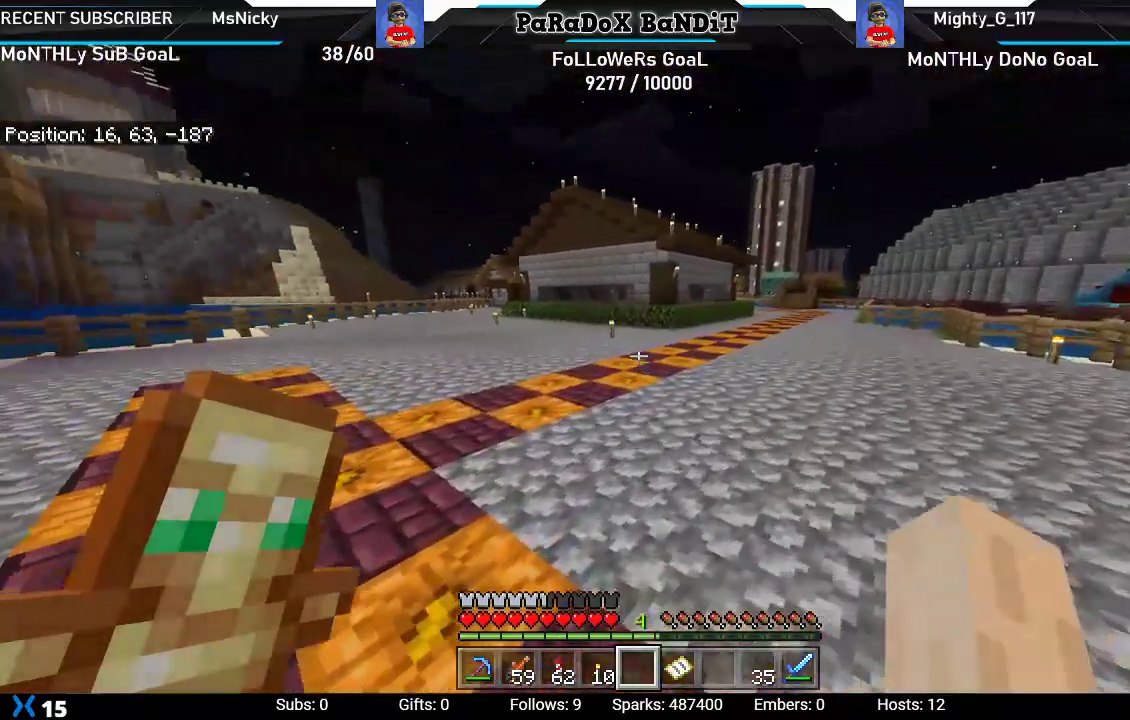
{"dt_ms": 500, "buttons": [], "left_stick": "center", "right_stick": "center", "events": [[117, "right_stick", "left"], [267, "left_stick", "center"], [417, "right_stick", "center"]]}
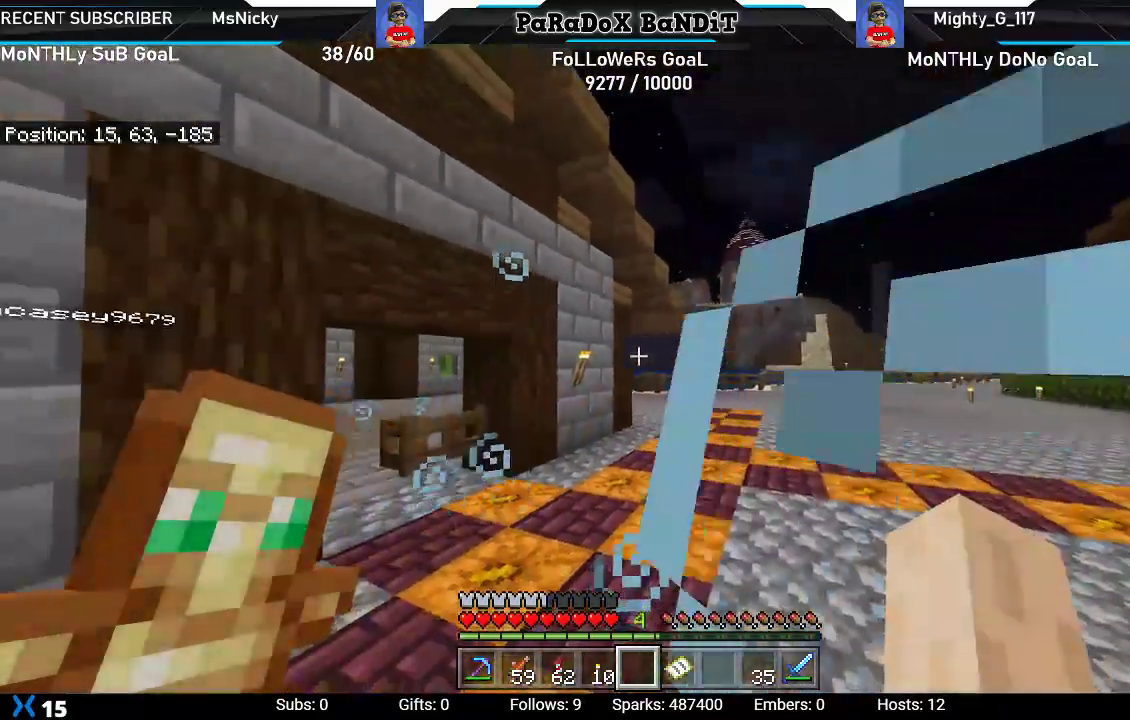
{"dt_ms": 500, "buttons": [], "left_stick": "center", "right_stick": "center", "events": []}
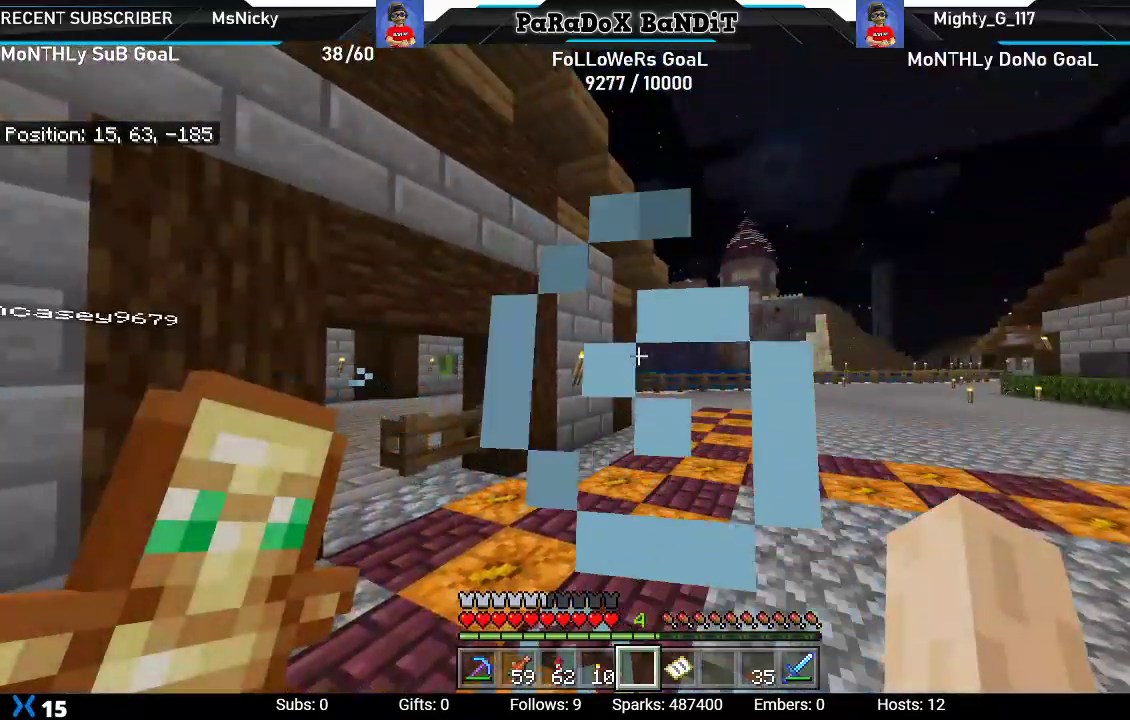
{"dt_ms": 500, "buttons": [], "left_stick": "center", "right_stick": "center", "events": []}
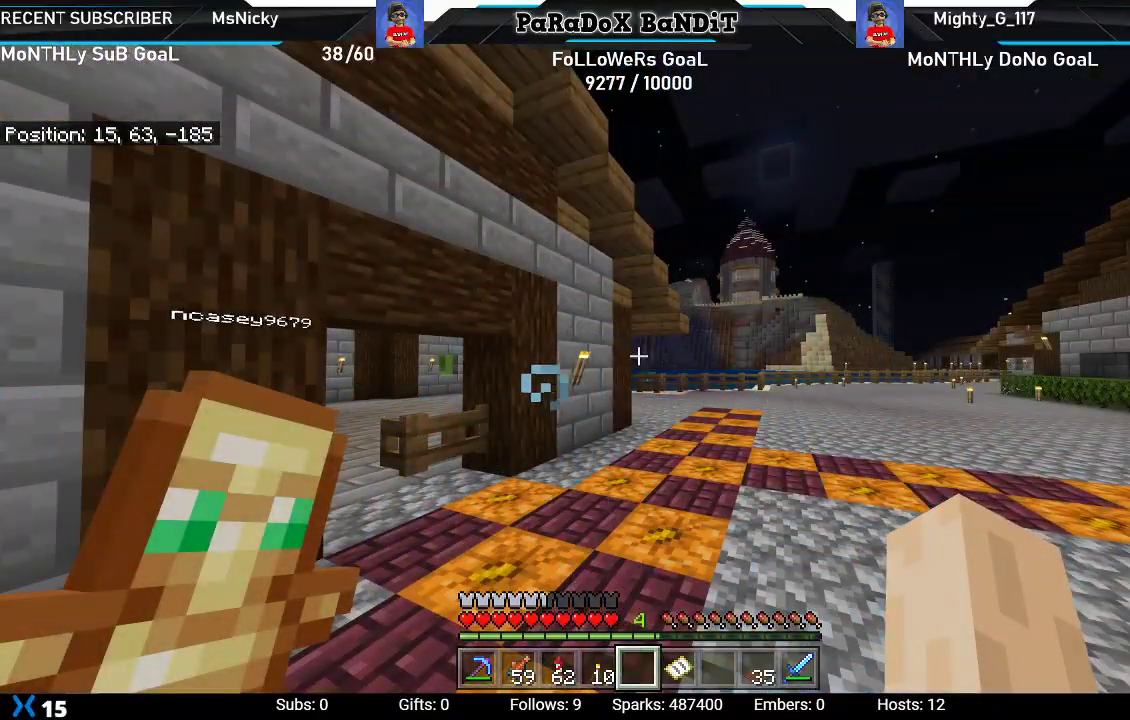
{"dt_ms": 500, "buttons": [], "left_stick": "center", "right_stick": "center", "events": []}
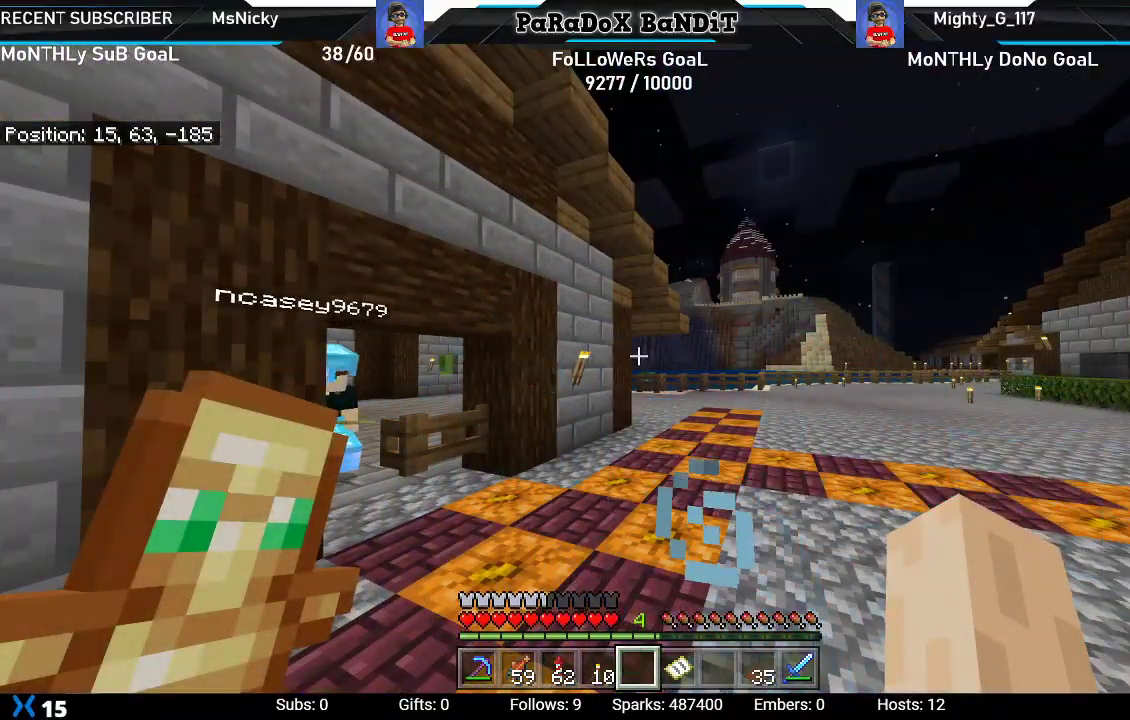
{"dt_ms": 500, "buttons": [], "left_stick": "center", "right_stick": "center", "events": []}
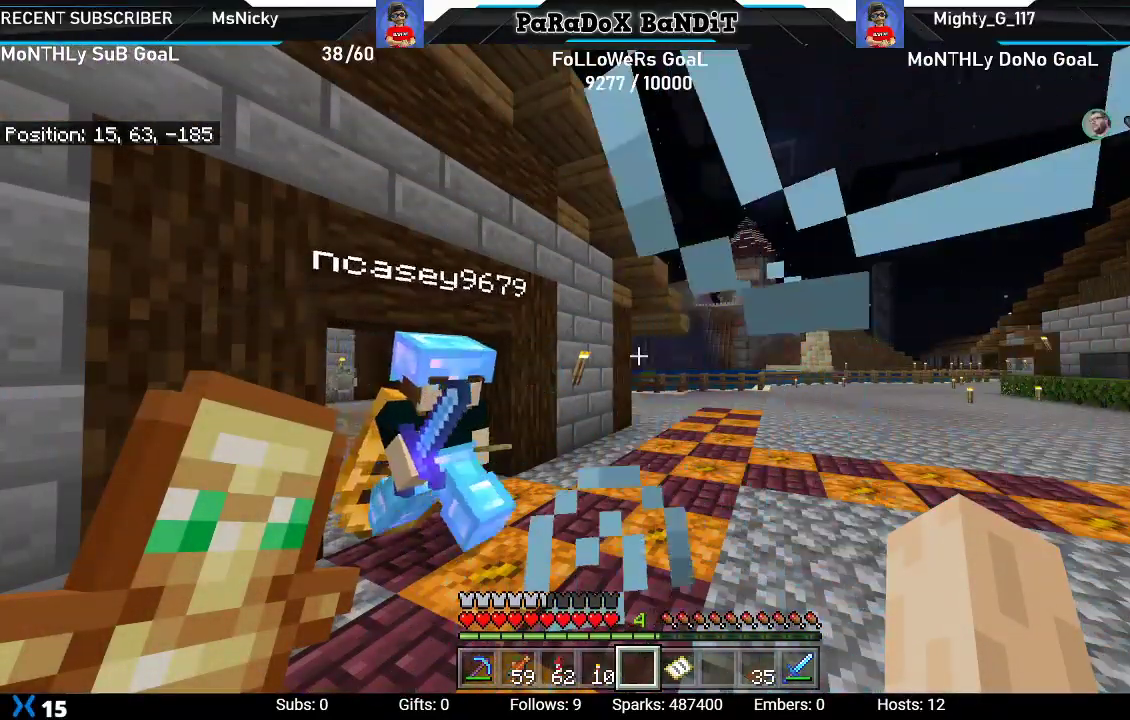
{"dt_ms": 500, "buttons": [], "left_stick": "center", "right_stick": "center", "events": []}
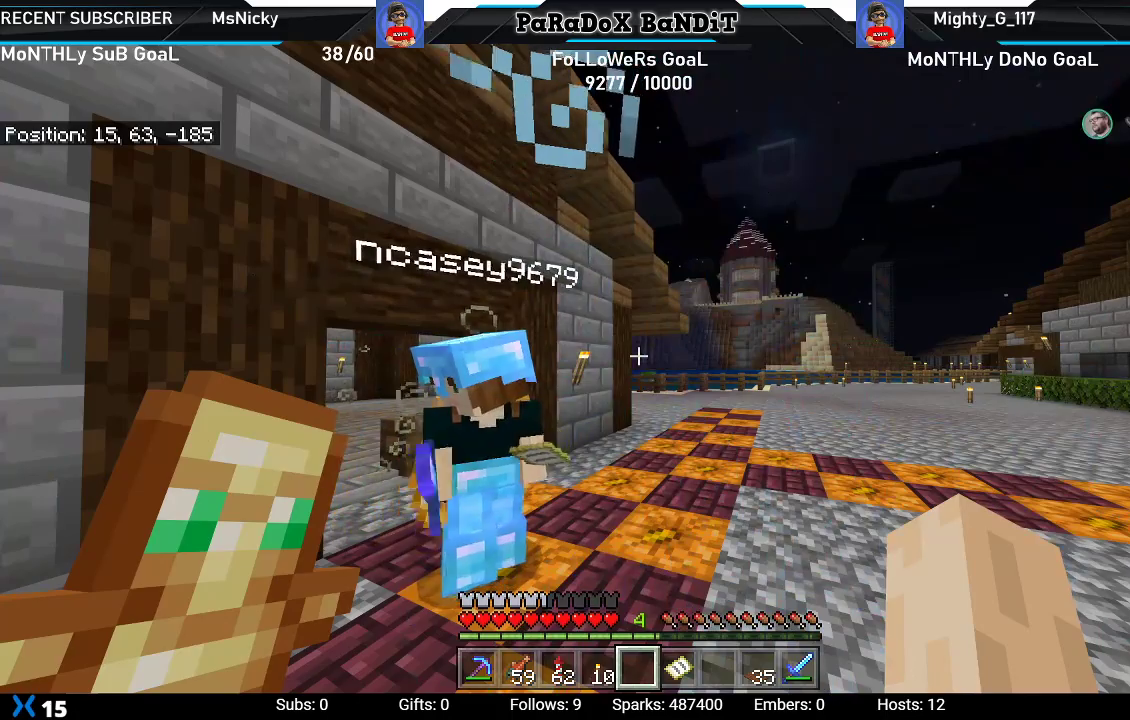
{"dt_ms": 500, "buttons": [], "left_stick": "center", "right_stick": "center", "events": []}
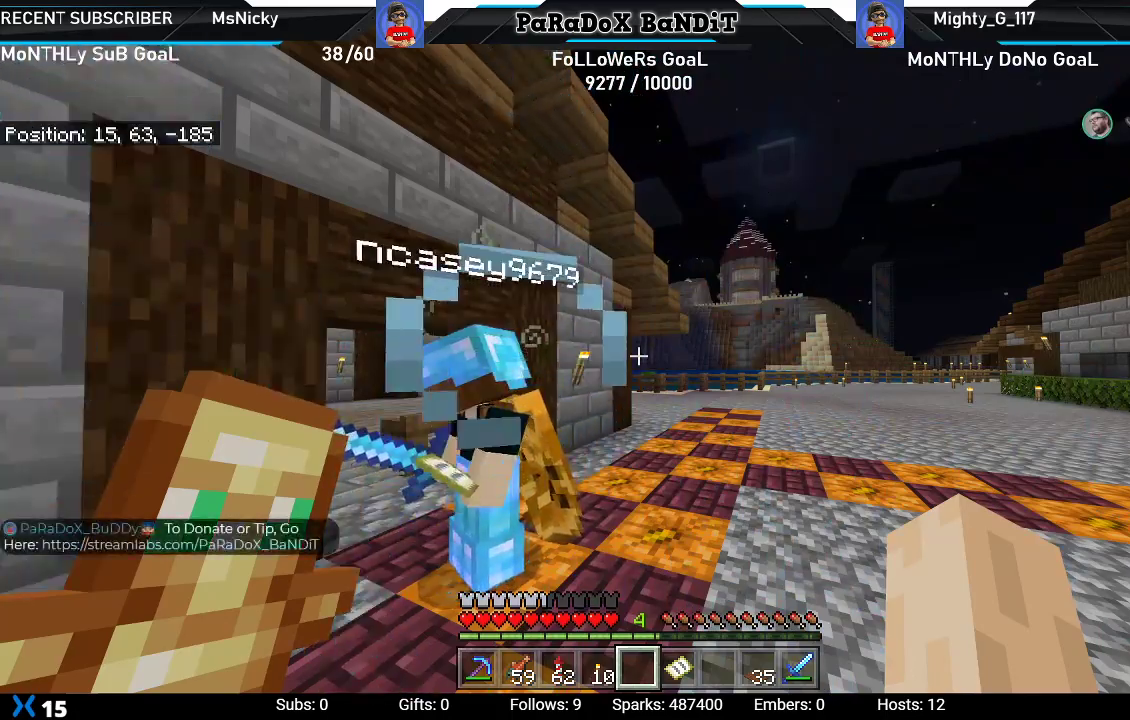
{"dt_ms": 500, "buttons": [], "left_stick": "center", "right_stick": "center", "events": []}
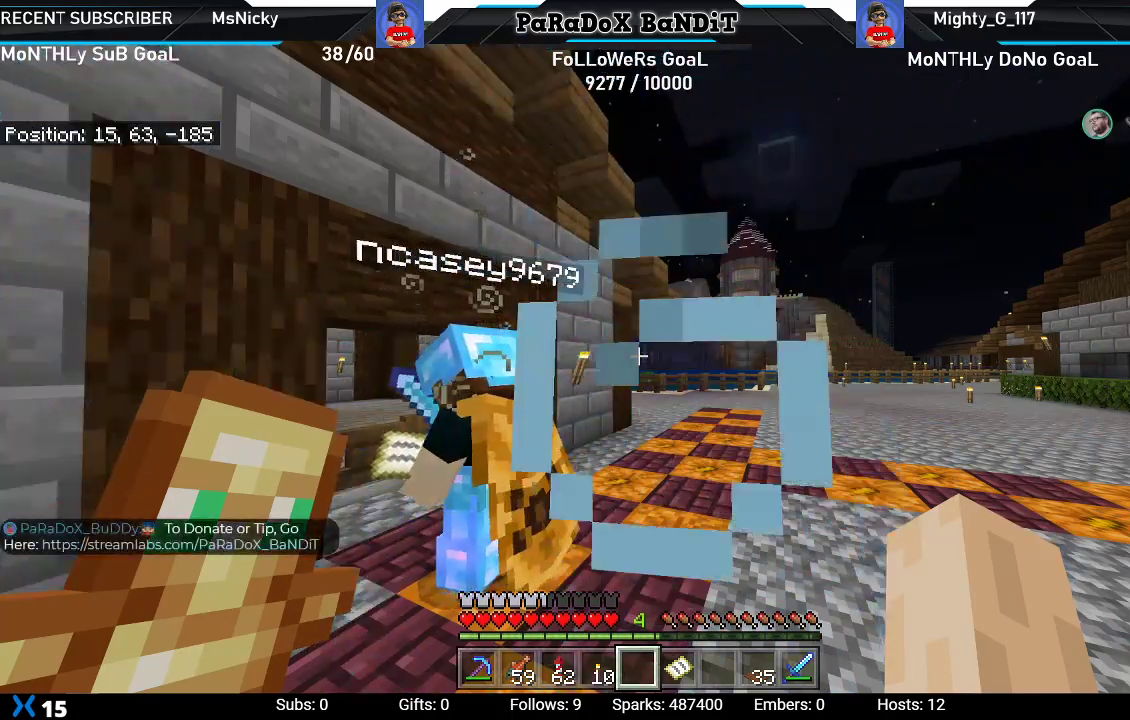
{"dt_ms": 500, "buttons": [], "left_stick": "center", "right_stick": "center", "events": []}
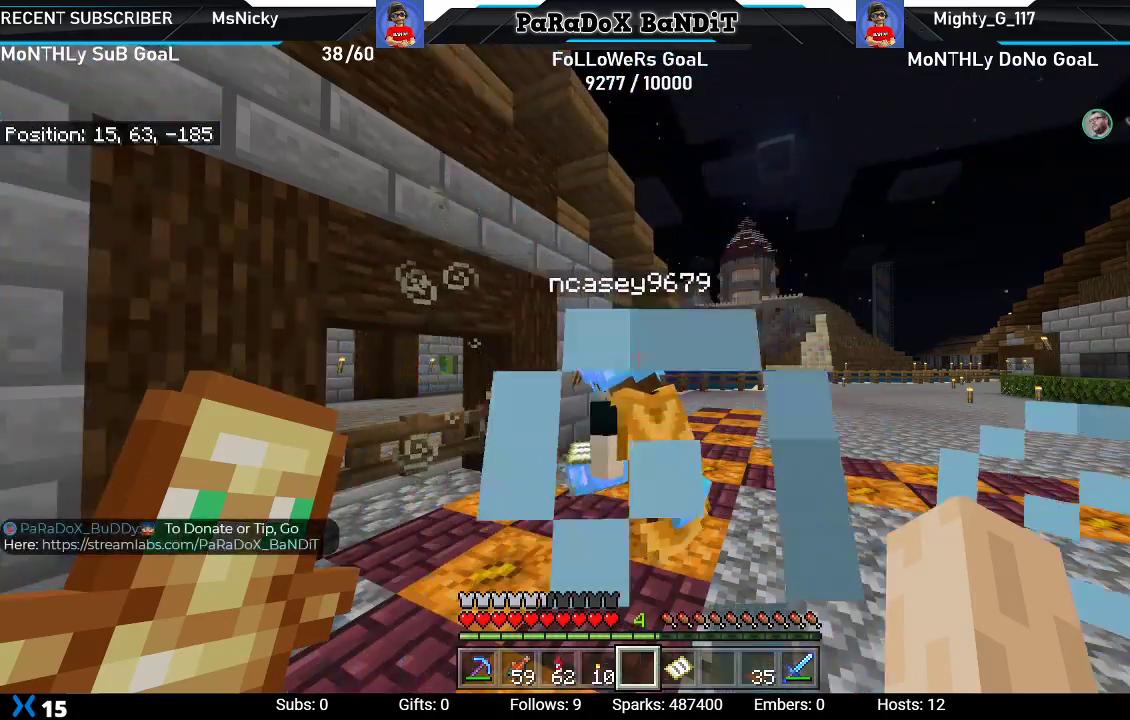
{"dt_ms": 500, "buttons": [], "left_stick": "center", "right_stick": "center", "events": []}
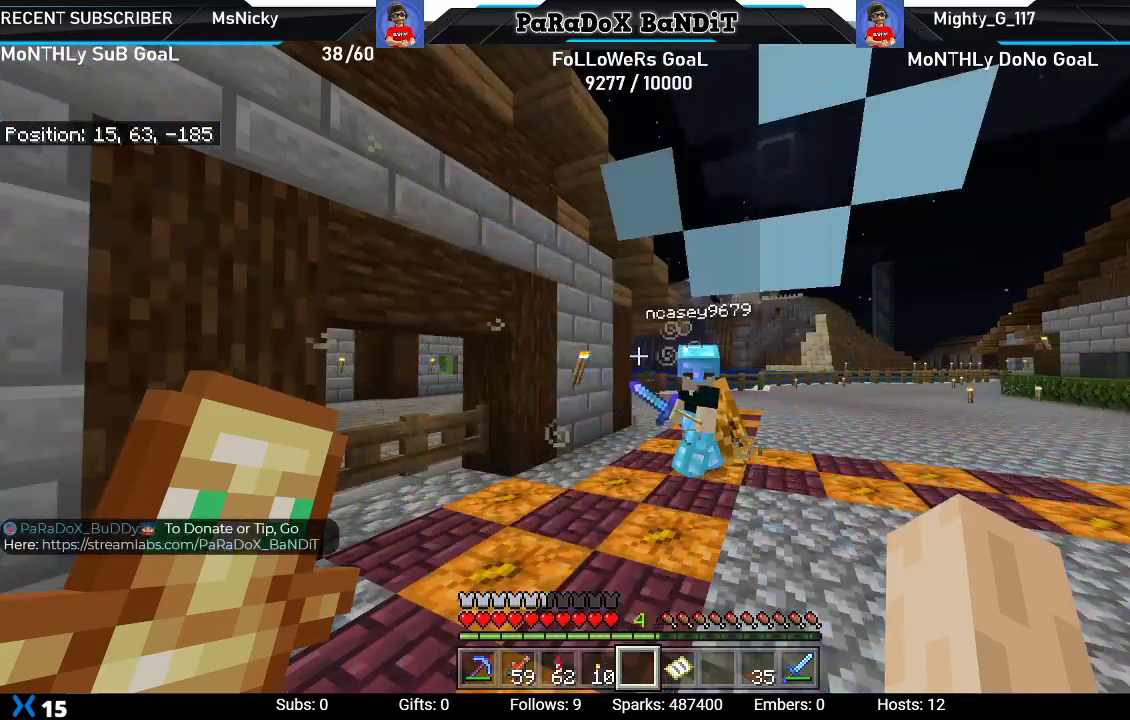
{"dt_ms": 500, "buttons": [], "left_stick": "center", "right_stick": "right", "events": [[183, "right_stick", "right"]]}
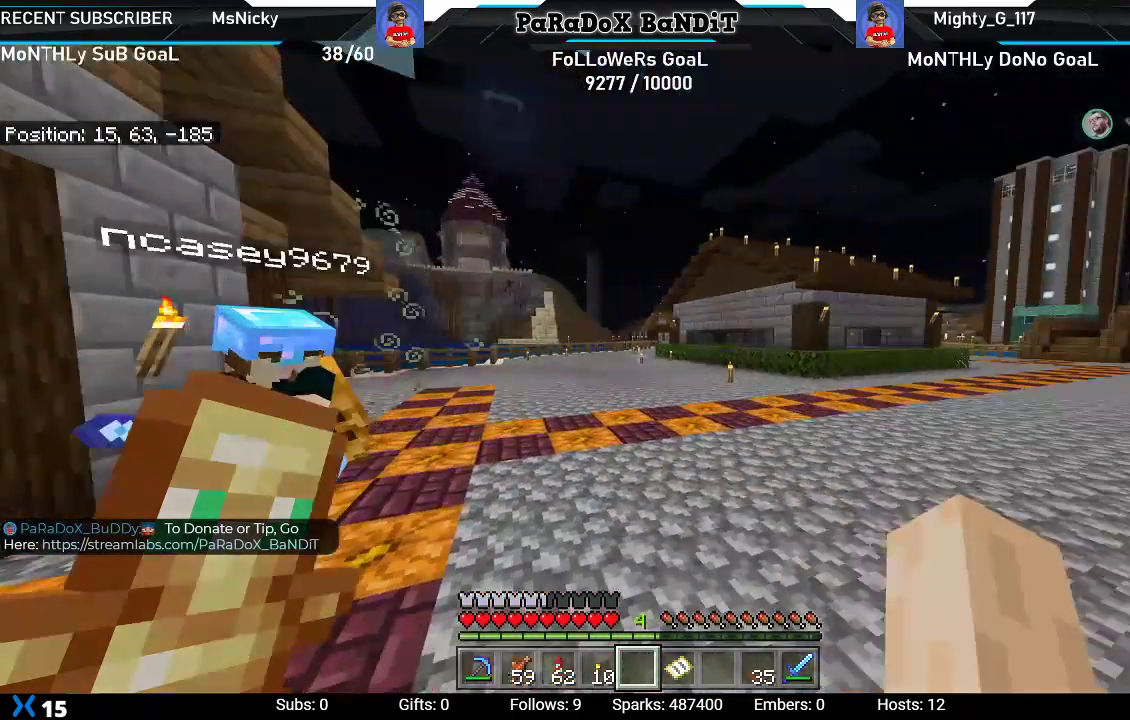
{"dt_ms": 500, "buttons": [], "left_stick": "center", "right_stick": "up-right", "events": [[200, "right_stick", "up-right"]]}
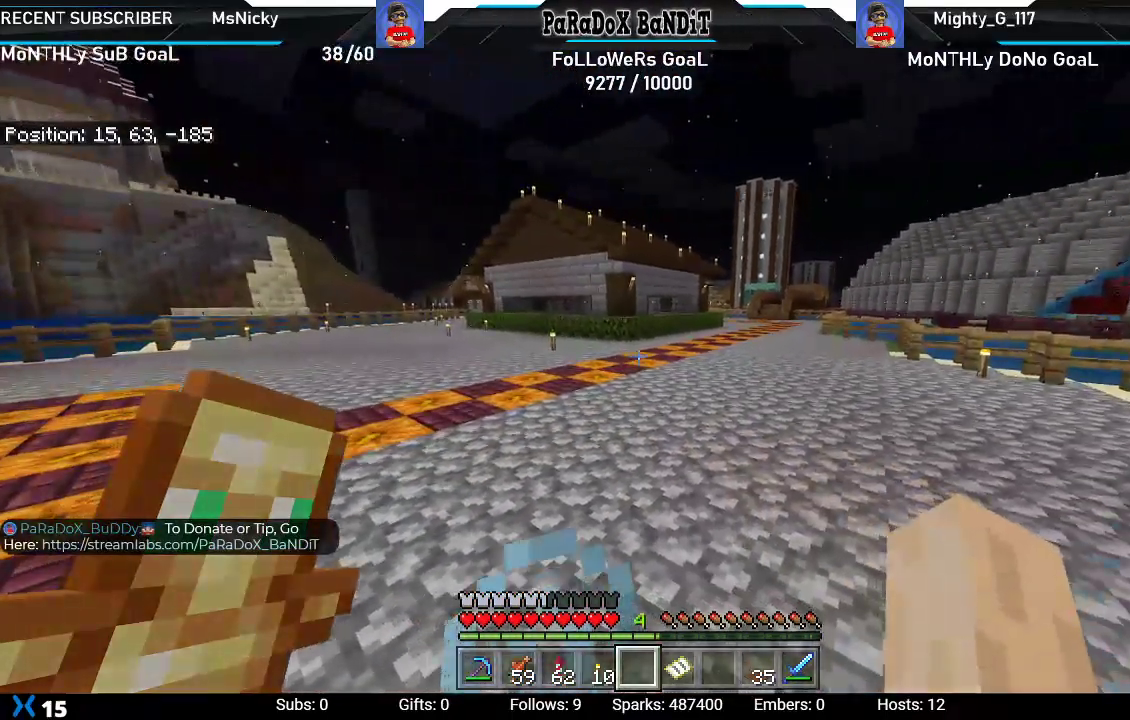
{"dt_ms": 500, "buttons": [], "left_stick": "center", "right_stick": "center", "events": [[50, "right_stick", "right"], [333, "right_stick", "center"]]}
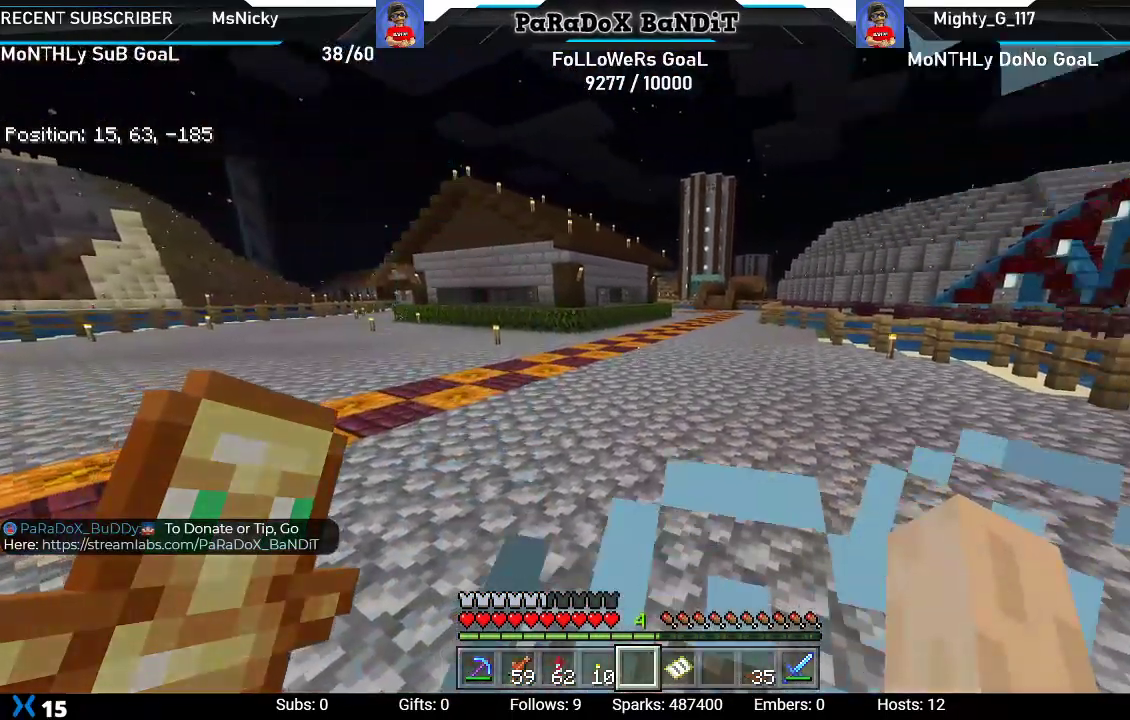
{"dt_ms": 500, "buttons": [], "left_stick": "center", "right_stick": "center", "events": []}
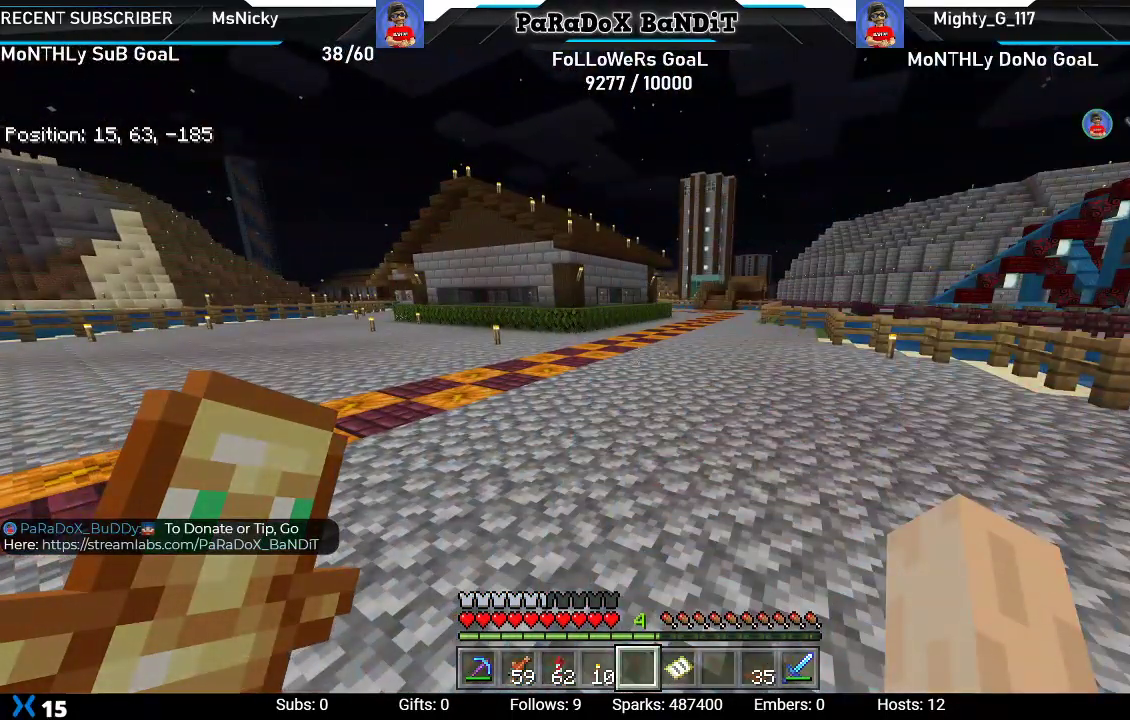
{"dt_ms": 500, "buttons": [], "left_stick": "up", "right_stick": "center", "events": [[133, "left_stick", "up"], [283, "left_stick", "center"], [350, "left_stick", "up"]]}
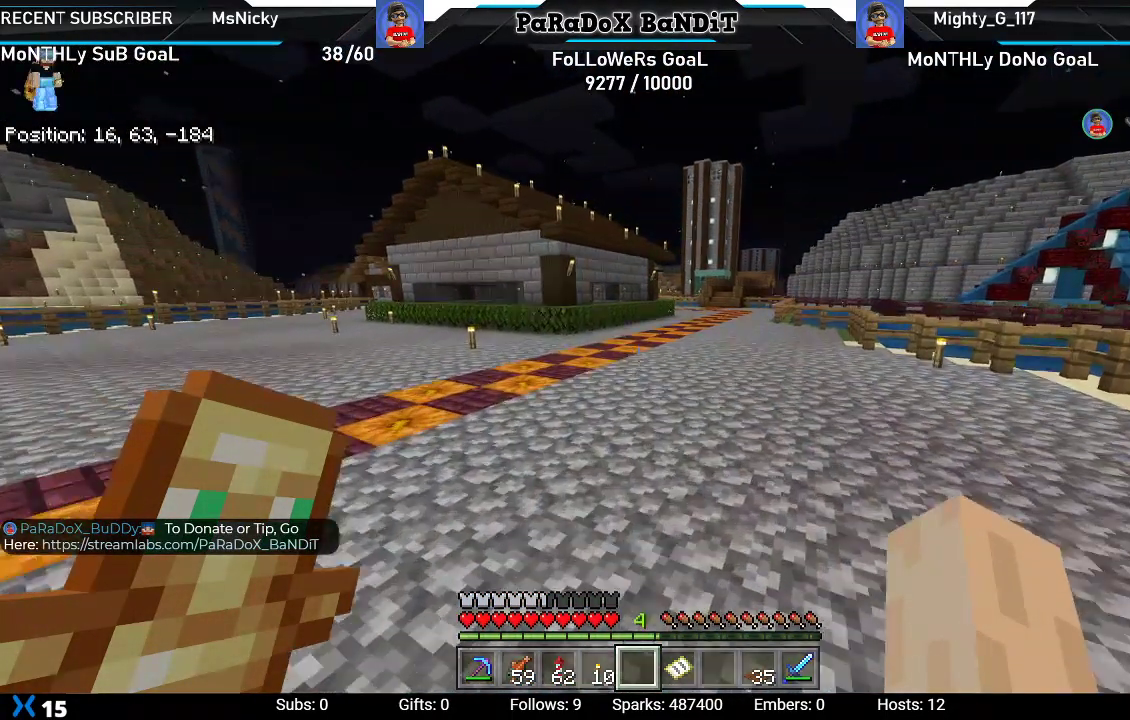
{"dt_ms": 500, "buttons": [], "left_stick": "up", "right_stick": "center", "events": []}
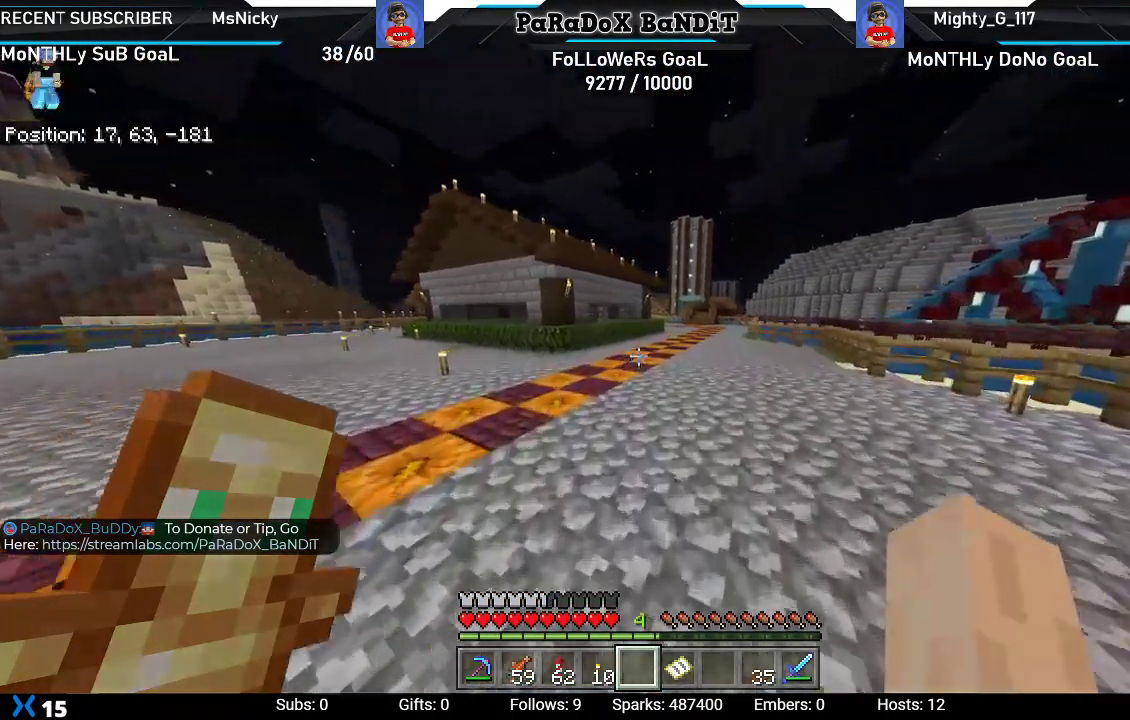
{"dt_ms": 500, "buttons": [], "left_stick": "up", "right_stick": "center", "events": []}
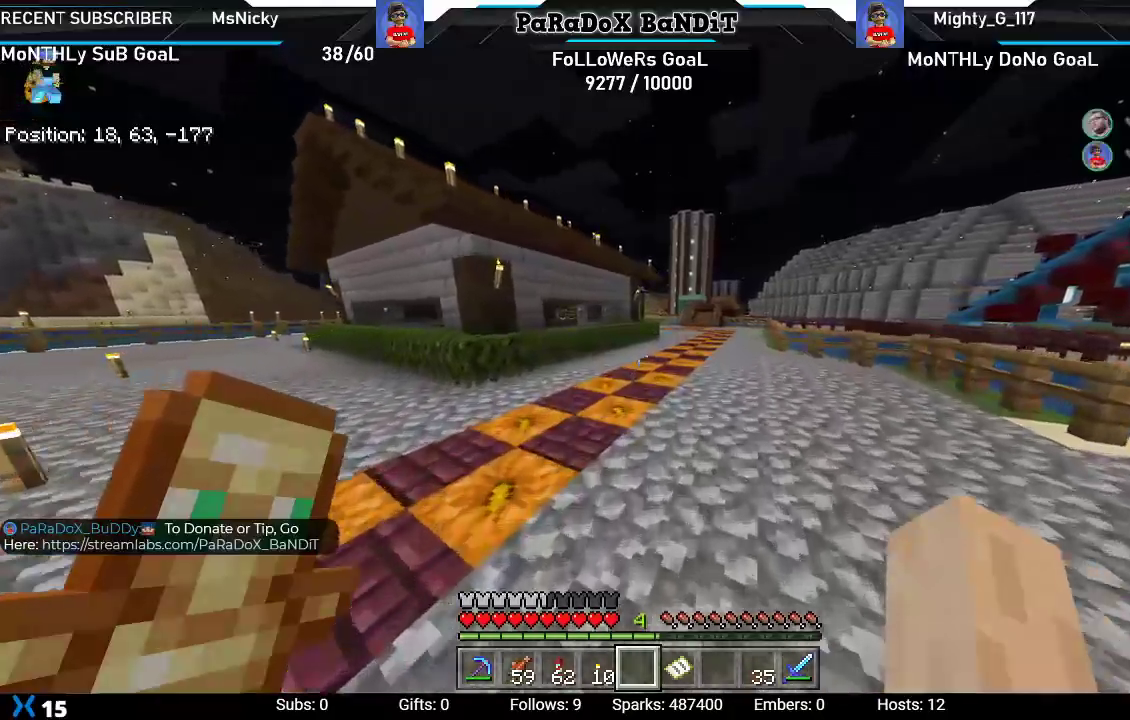
{"dt_ms": 500, "buttons": ["A"], "left_stick": "up", "right_stick": "center", "events": [[417, "A", "down"]]}
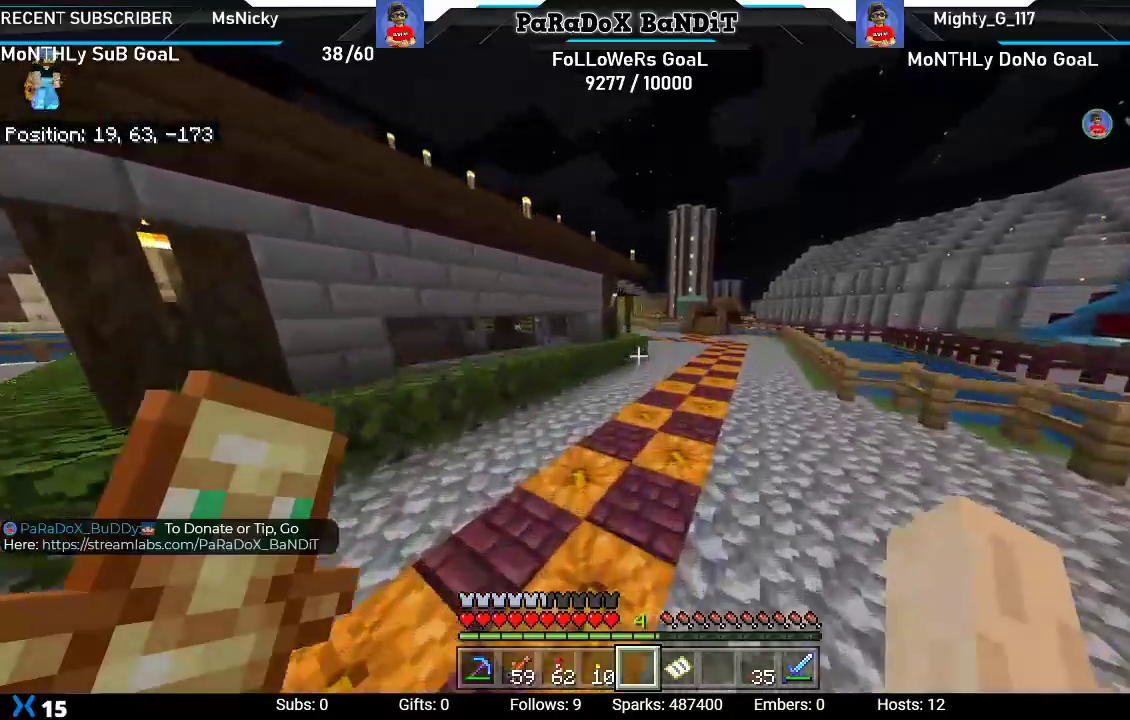
{"dt_ms": 500, "buttons": [], "left_stick": "up-right", "right_stick": "center", "events": [[33, "left_stick", "up-right"], [117, "A", "up"]]}
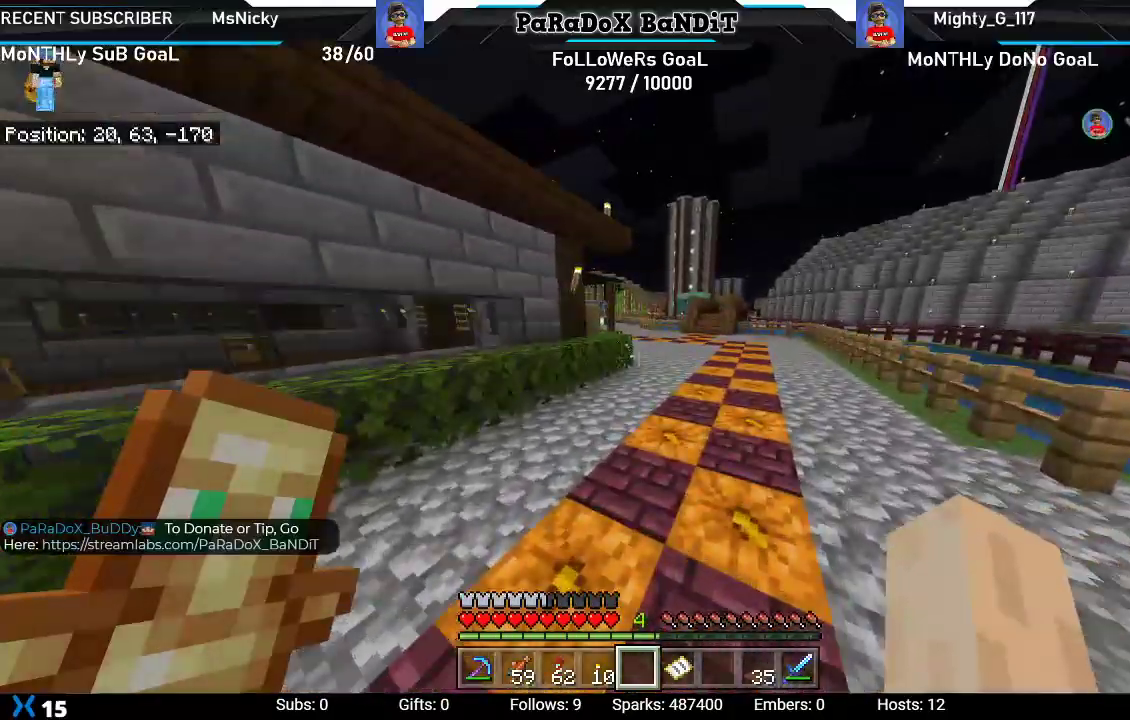
{"dt_ms": 500, "buttons": [], "left_stick": "up-right", "right_stick": "down", "events": [[100, "A", "down"], [217, "A", "up"], [467, "right_stick", "down"]]}
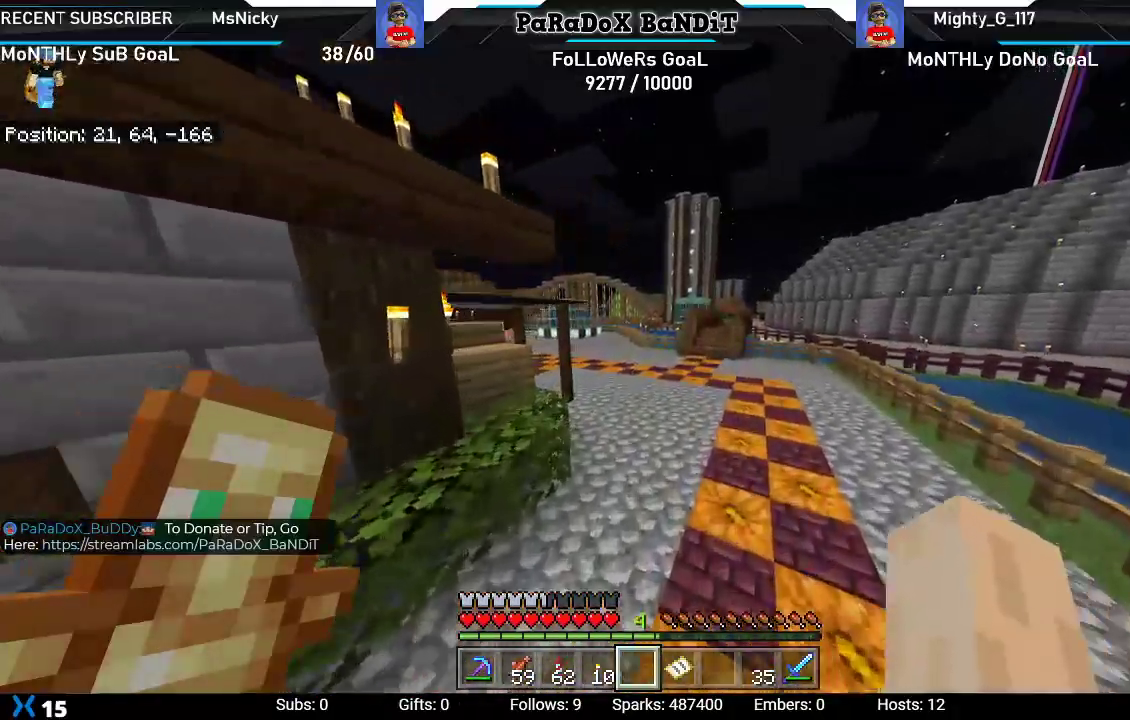
{"dt_ms": 500, "buttons": [], "left_stick": "up", "right_stick": "down-left", "events": [[50, "right_stick", "down-left"], [83, "L1", "down"], [183, "L1", "up"], [267, "L1", "down"], [367, "L1", "up"], [367, "left_stick", "up"]]}
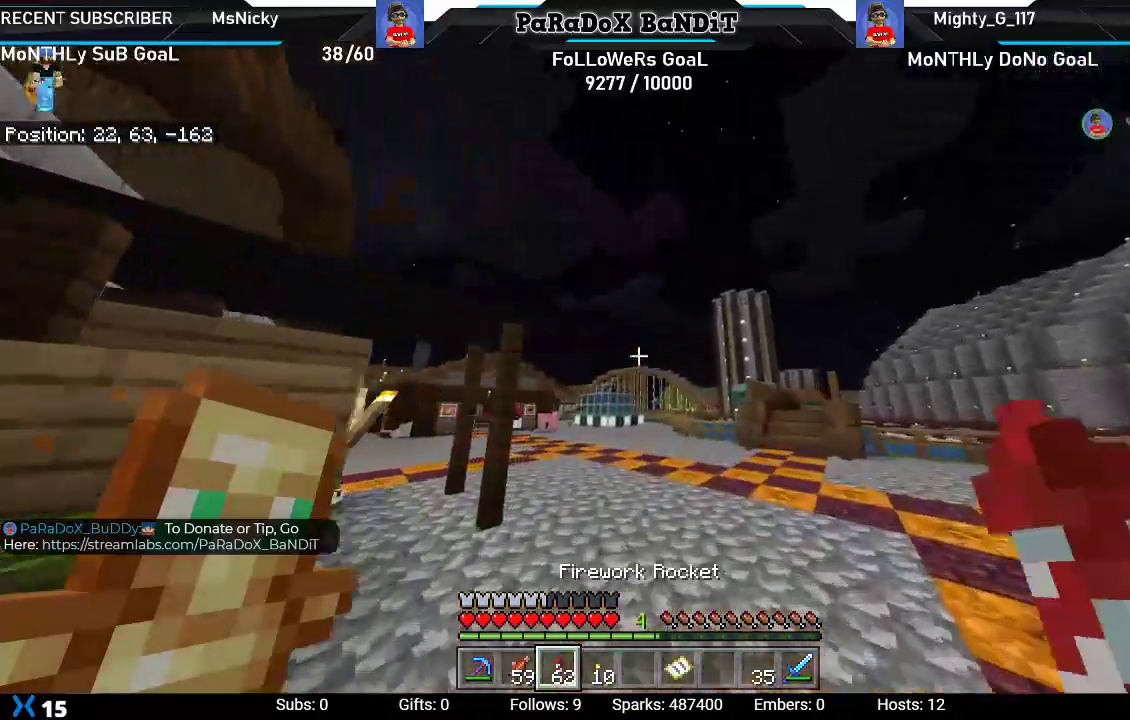
{"dt_ms": 500, "buttons": [], "left_stick": "up", "right_stick": "center", "events": [[317, "right_stick", "center"]]}
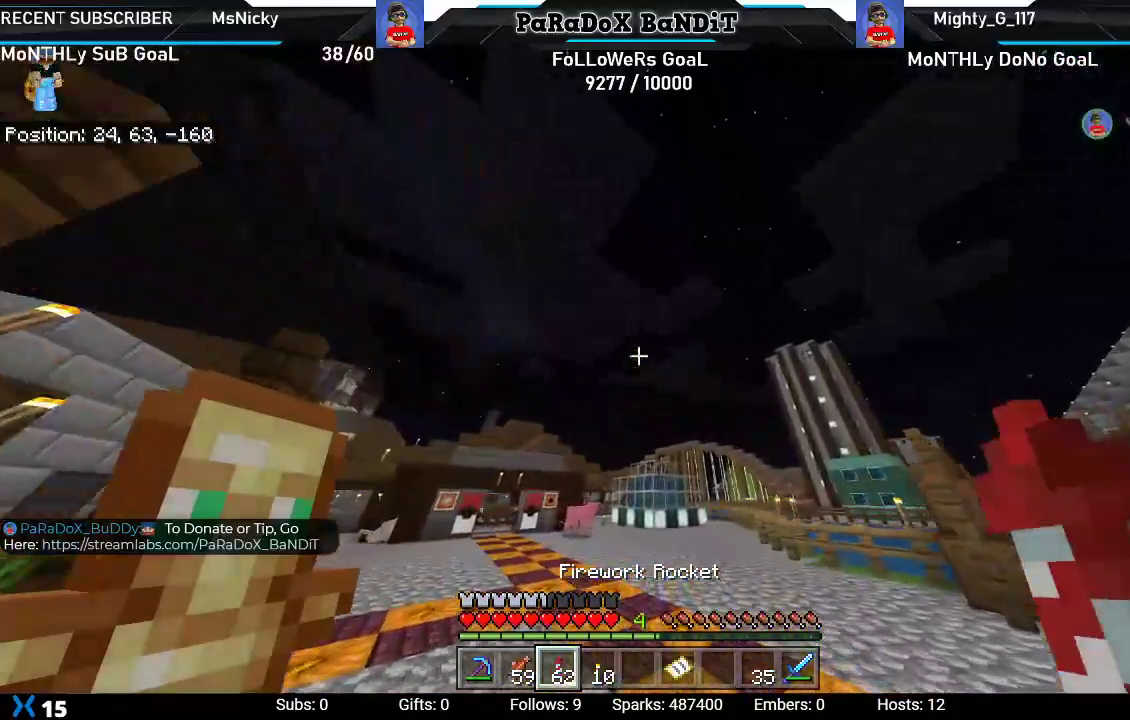
{"dt_ms": 500, "buttons": [], "left_stick": "up", "right_stick": "center", "events": []}
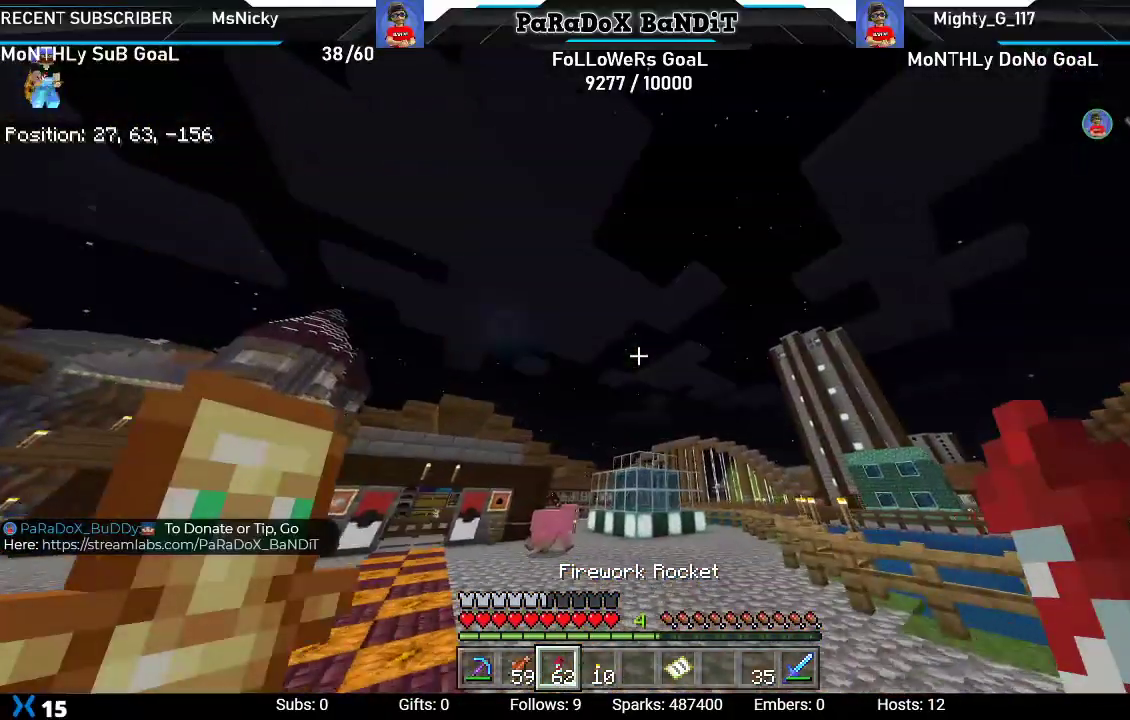
{"dt_ms": 500, "buttons": ["A", "L2"], "left_stick": "up-right", "right_stick": "center", "events": [[217, "A", "down"], [233, "L2", "down"], [333, "A", "up"], [383, "L2", "up"], [383, "left_stick", "up-right"], [400, "A", "down"], [450, "L2", "down"]]}
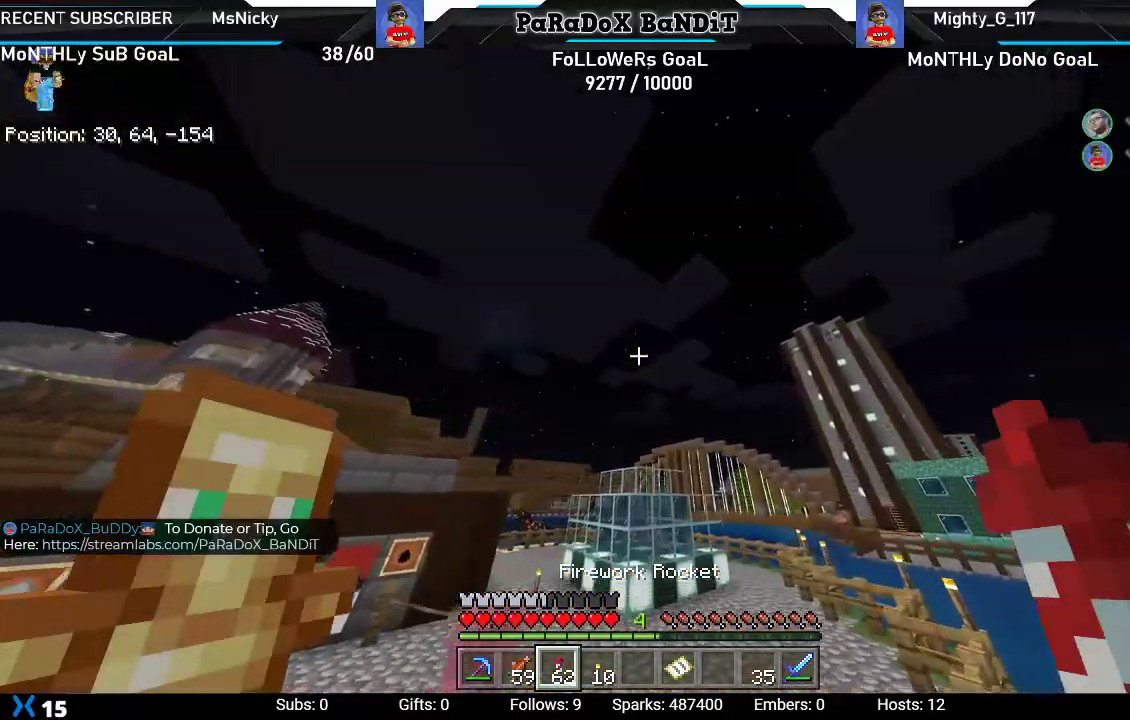
{"dt_ms": 500, "buttons": [], "left_stick": "up-right", "right_stick": "center", "events": [[17, "A", "up"], [83, "L2", "up"], [100, "A", "down"], [167, "L2", "down"], [200, "A", "up"], [283, "A", "down"], [300, "L2", "up"], [417, "A", "up"]]}
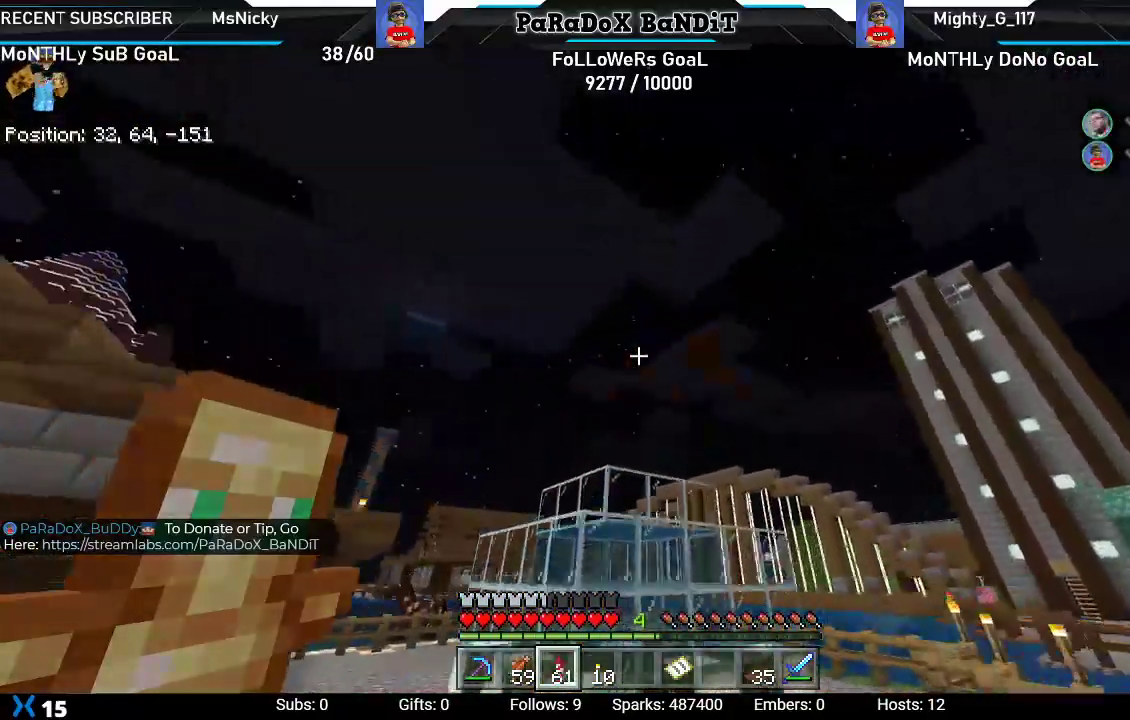
{"dt_ms": 500, "buttons": [], "left_stick": "up-right", "right_stick": "left", "events": [[267, "right_stick", "right"], [383, "right_stick", "center"], [450, "right_stick", "left"]]}